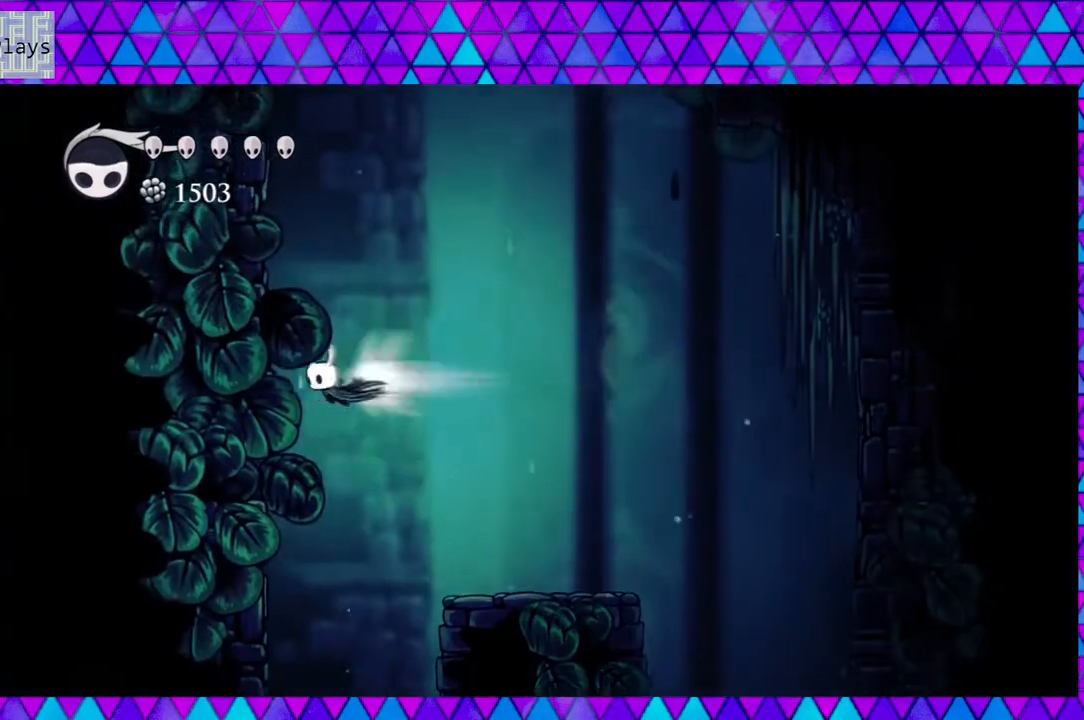
Gameplay with a controller (Nintendo layout); each line is a JSON object with the inputs held at the frame after it. "events" lists button and stick changes between this image and that frame as [ms after this image, input, new state], when the widget could be followed in between. Not read: L3 R3.
{"buttons": ["B", "DPAD_LEFT"], "left_stick": "center", "right_stick": "center", "events": [[67, "B", "up"], [150, "R2", "up"], [233, "B", "down"]]}
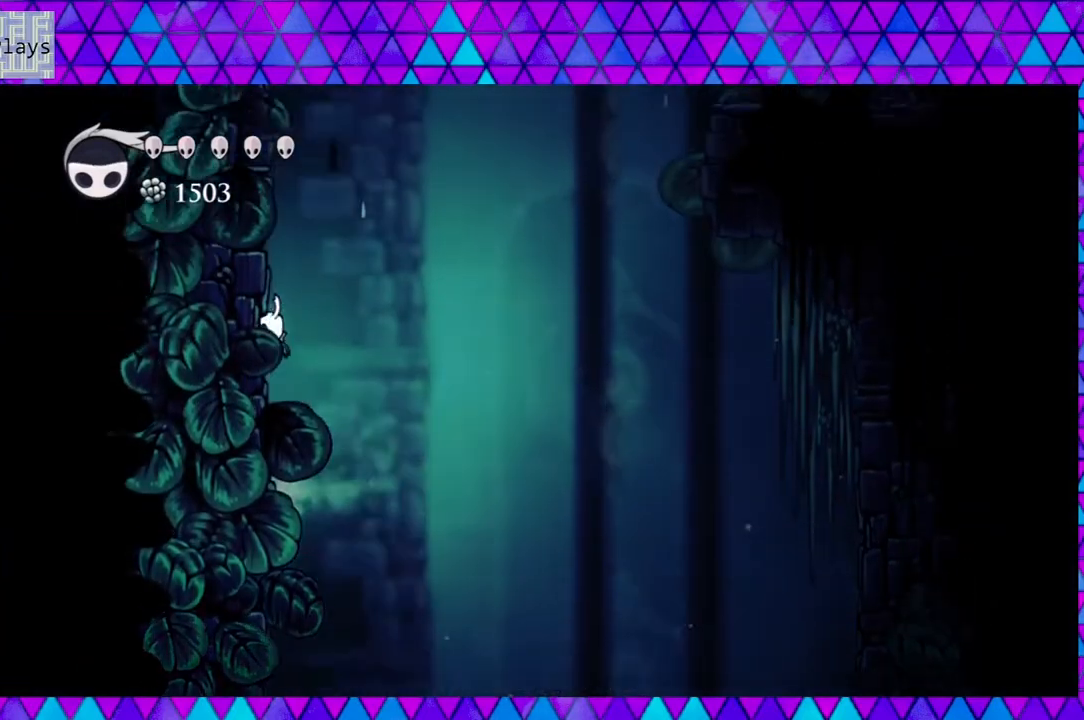
{"buttons": ["B", "DPAD_LEFT"], "left_stick": "center", "right_stick": "center", "events": [[100, "B", "up"], [117, "B", "down"]]}
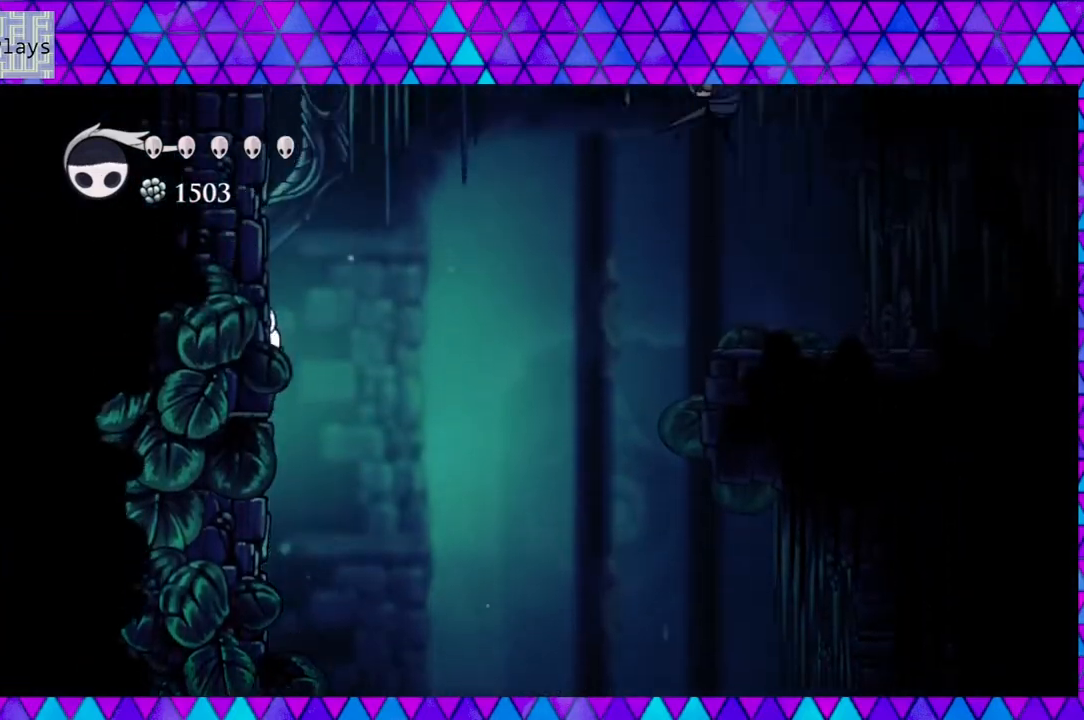
{"buttons": ["DPAD_LEFT"], "left_stick": "center", "right_stick": "center", "events": [[17, "B", "up"], [67, "B", "down"], [383, "B", "up"]]}
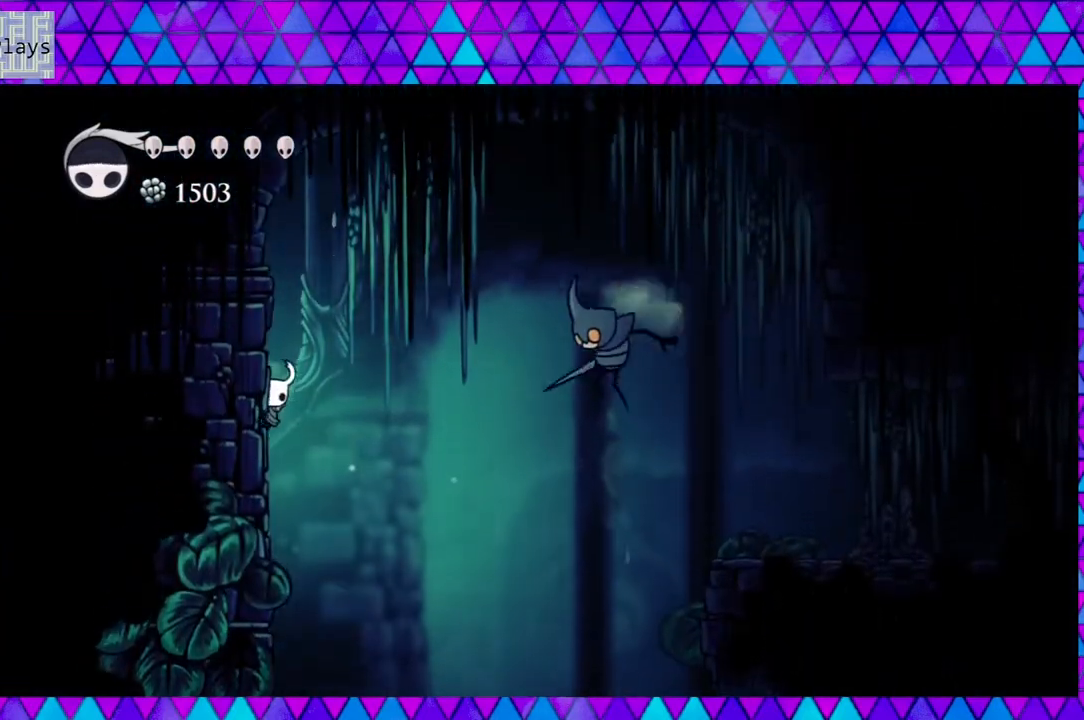
{"buttons": ["B", "Y"], "left_stick": "center", "right_stick": "center", "events": [[133, "B", "down"], [183, "DPAD_UP", "down"], [200, "DPAD_LEFT", "up"], [200, "DPAD_RIGHT", "down"], [200, "DPAD_UP", "up"], [417, "Y", "down"], [500, "DPAD_RIGHT", "up"]]}
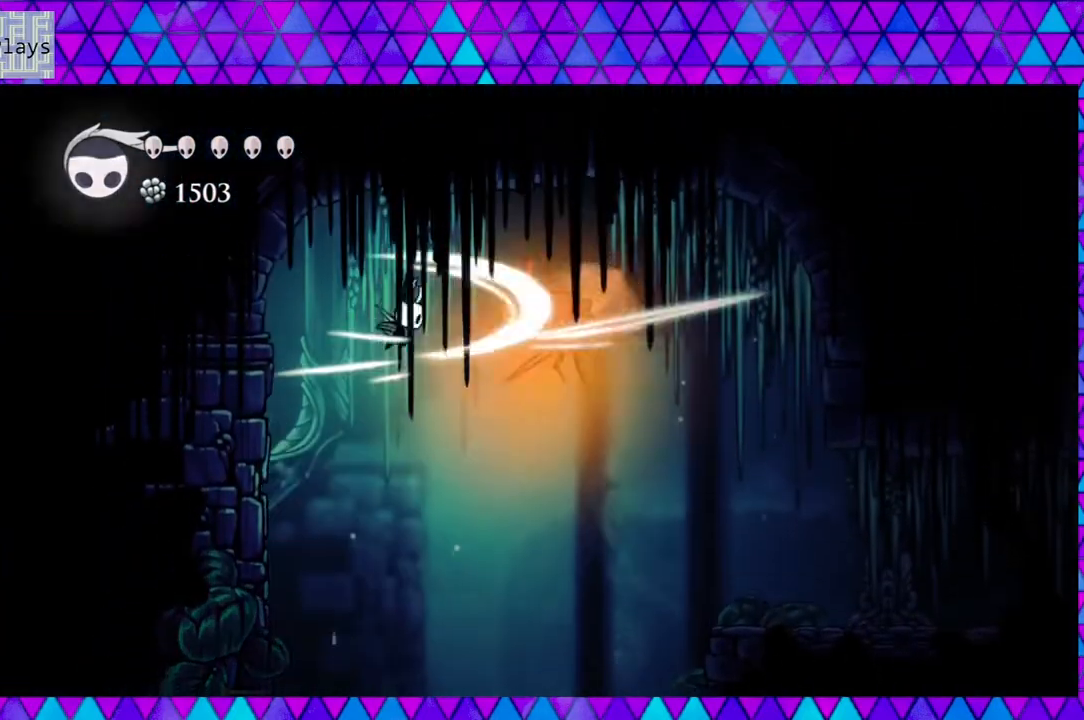
{"buttons": ["DPAD_RIGHT"], "left_stick": "center", "right_stick": "center", "events": [[217, "DPAD_RIGHT", "down"], [217, "Y", "up"], [267, "B", "up"], [267, "DPAD_UP", "down"], [467, "DPAD_UP", "up"]]}
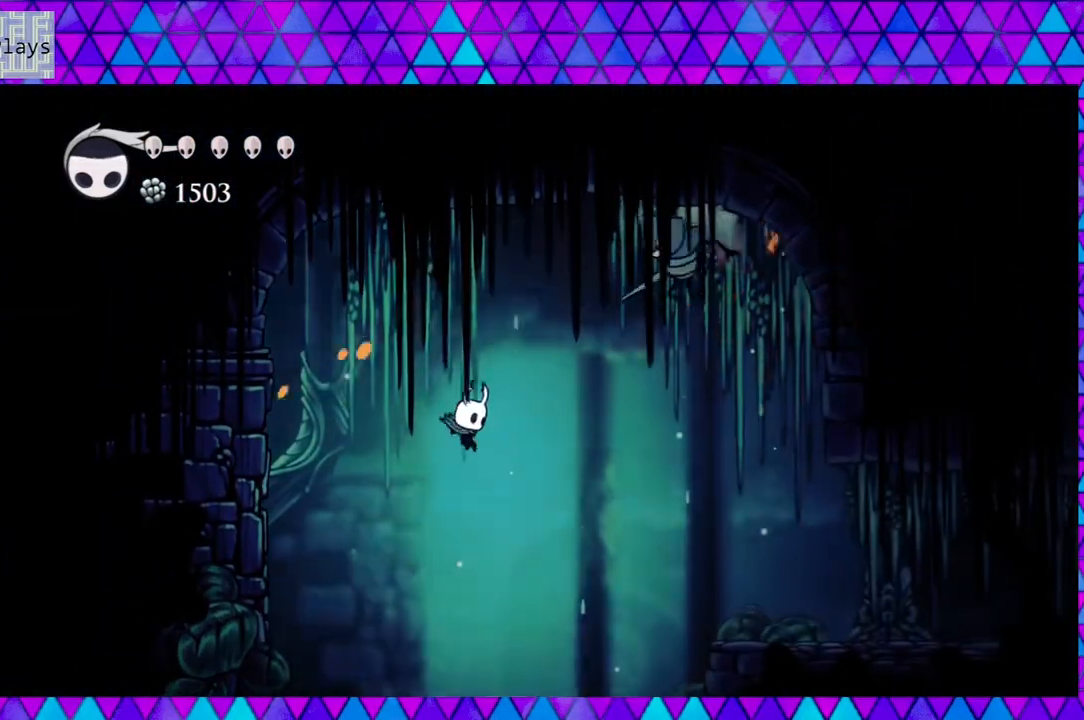
{"buttons": ["DPAD_RIGHT"], "left_stick": "center", "right_stick": "center", "events": [[133, "R2", "down"], [500, "R2", "up"]]}
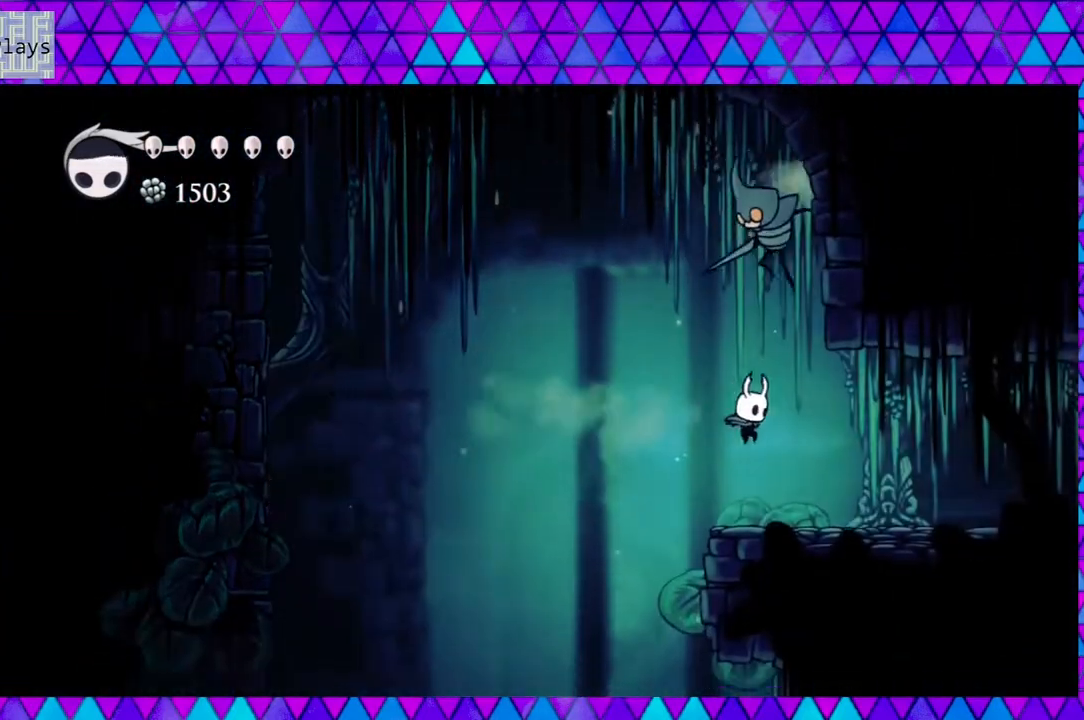
{"buttons": ["B", "Y", "DPAD_UP"], "left_stick": "center", "right_stick": "center", "events": [[367, "B", "down"], [367, "DPAD_LEFT", "down"], [367, "DPAD_RIGHT", "up"], [433, "DPAD_UP", "down"], [467, "Y", "down"], [500, "DPAD_LEFT", "up"]]}
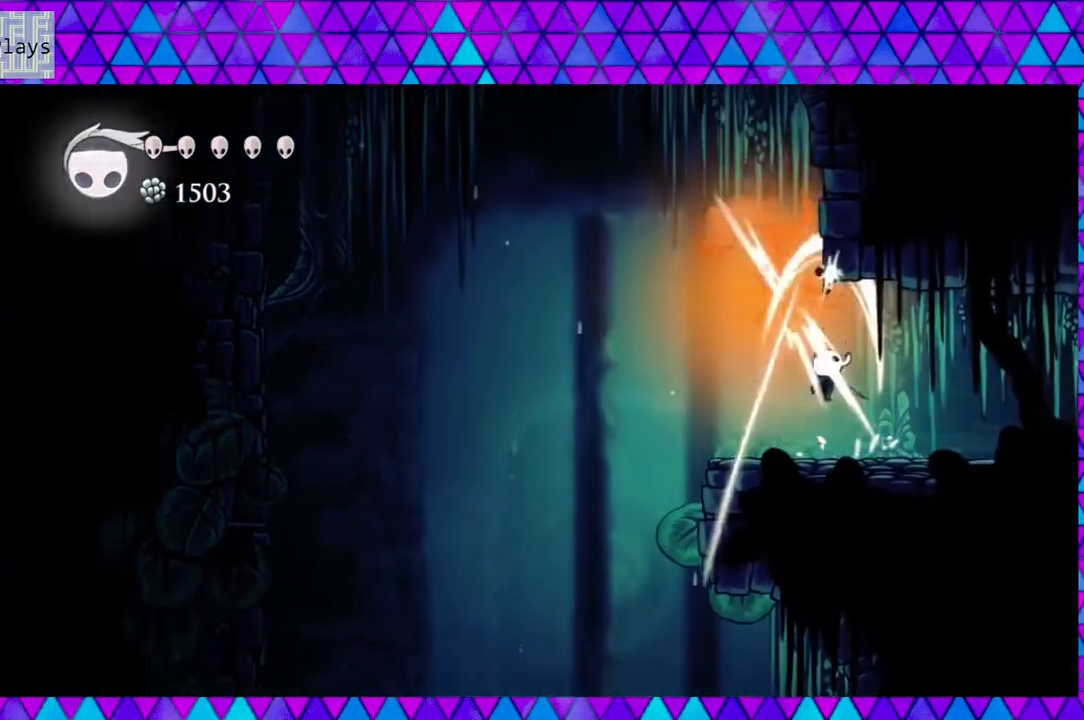
{"buttons": ["DPAD_LEFT"], "left_stick": "center", "right_stick": "center", "events": [[83, "DPAD_UP", "up"], [117, "B", "up"], [117, "Y", "up"], [200, "DPAD_RIGHT", "down"], [250, "DPAD_RIGHT", "up"], [350, "DPAD_LEFT", "down"]]}
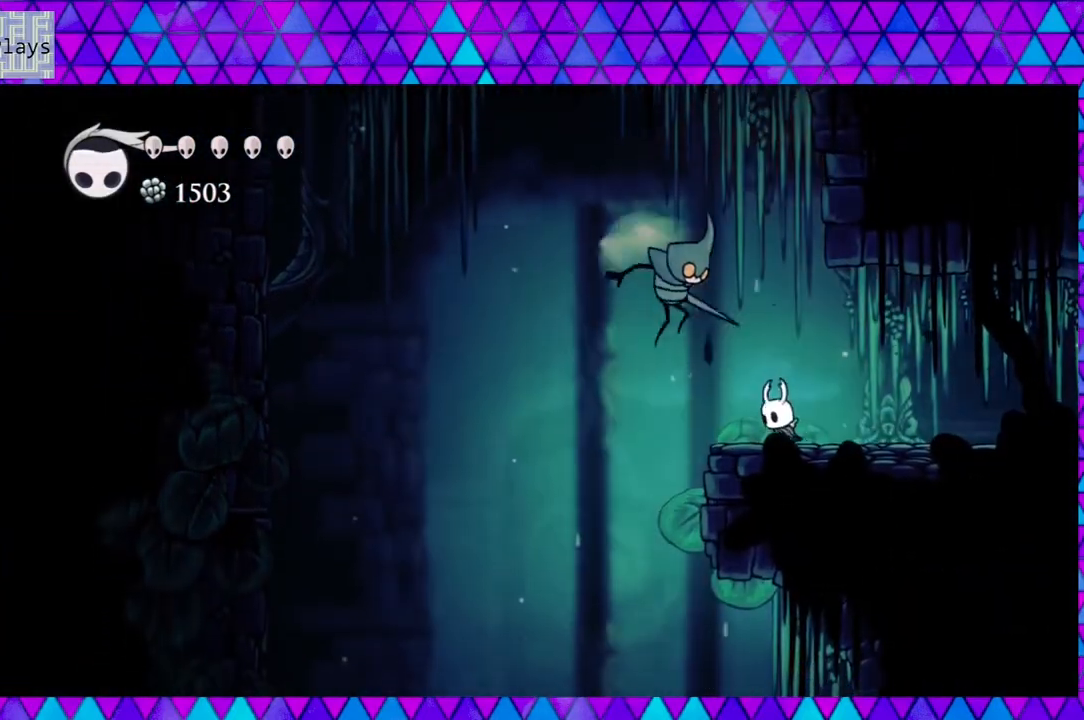
{"buttons": [], "left_stick": "center", "right_stick": "center", "events": [[83, "DPAD_UP", "down"], [117, "DPAD_LEFT", "up"], [133, "Y", "down"], [200, "DPAD_UP", "up"], [300, "Y", "up"]]}
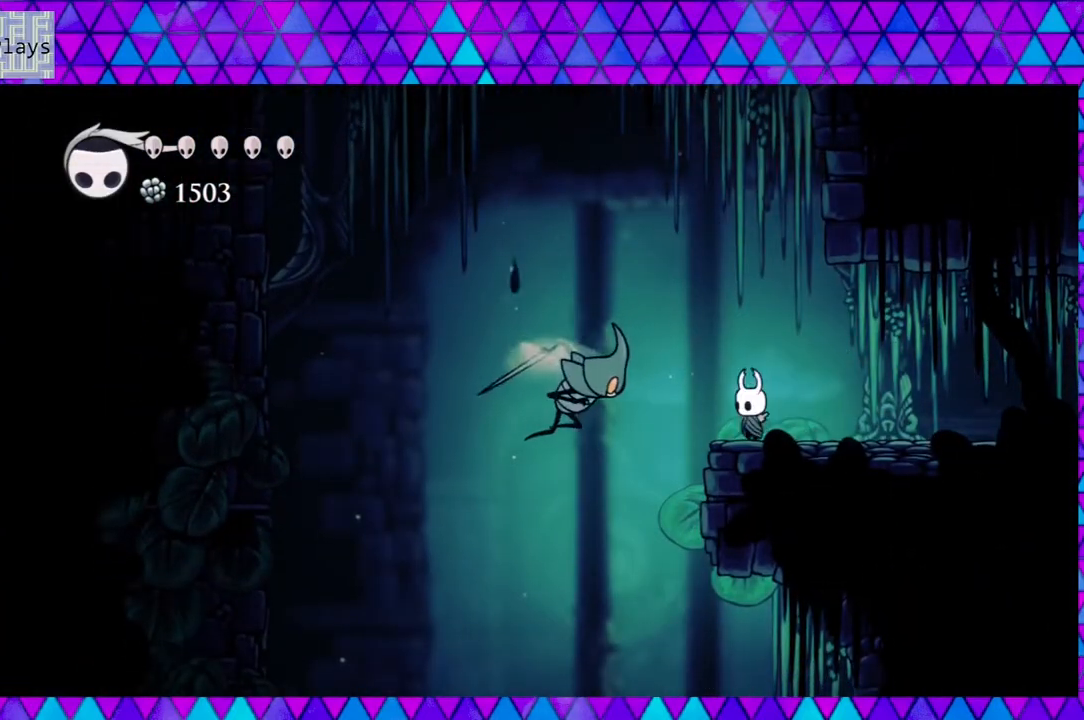
{"buttons": ["B", "Y", "DPAD_DOWN"], "left_stick": "center", "right_stick": "center", "events": [[67, "B", "down"], [400, "DPAD_DOWN", "down"], [450, "Y", "down"]]}
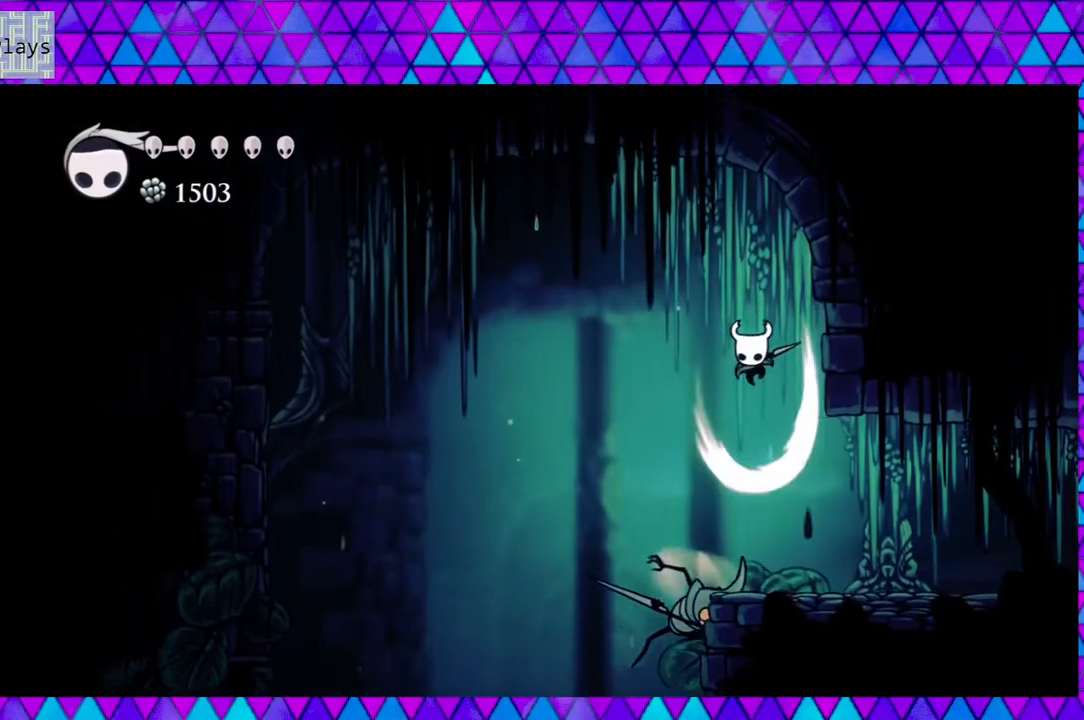
{"buttons": ["Y", "DPAD_DOWN"], "left_stick": "center", "right_stick": "center", "events": [[167, "B", "up"], [167, "Y", "up"], [450, "Y", "down"]]}
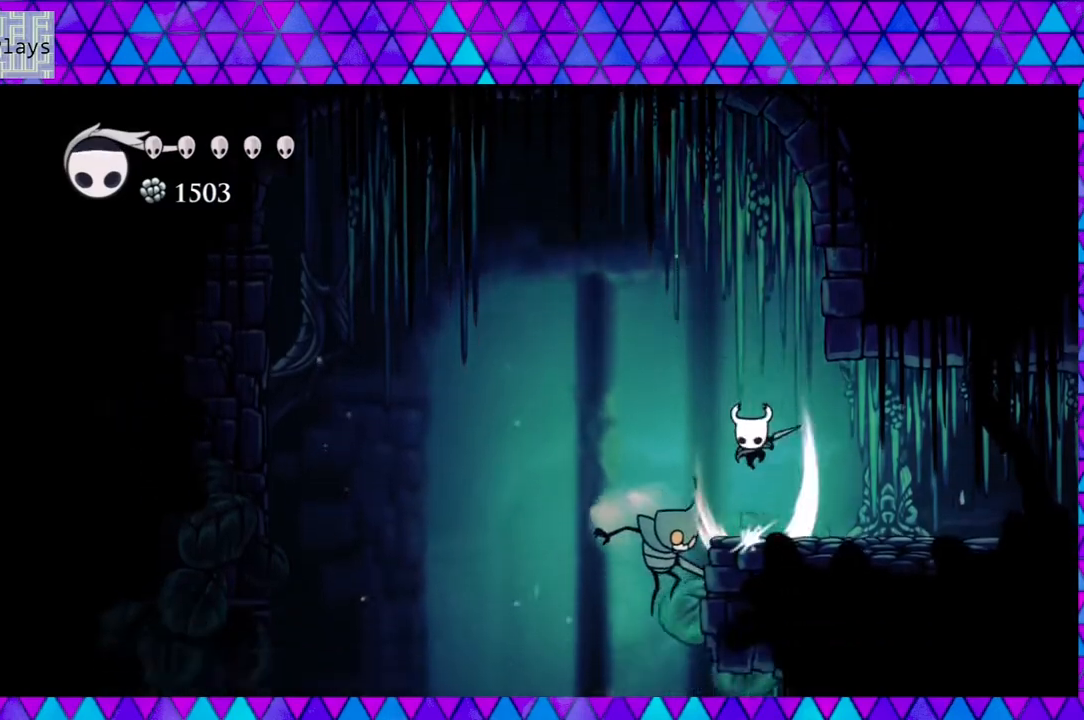
{"buttons": ["Y"], "left_stick": "center", "right_stick": "center", "events": [[167, "Y", "up"], [233, "DPAD_DOWN", "up"], [383, "DPAD_LEFT", "down"], [383, "Y", "down"], [500, "DPAD_LEFT", "up"]]}
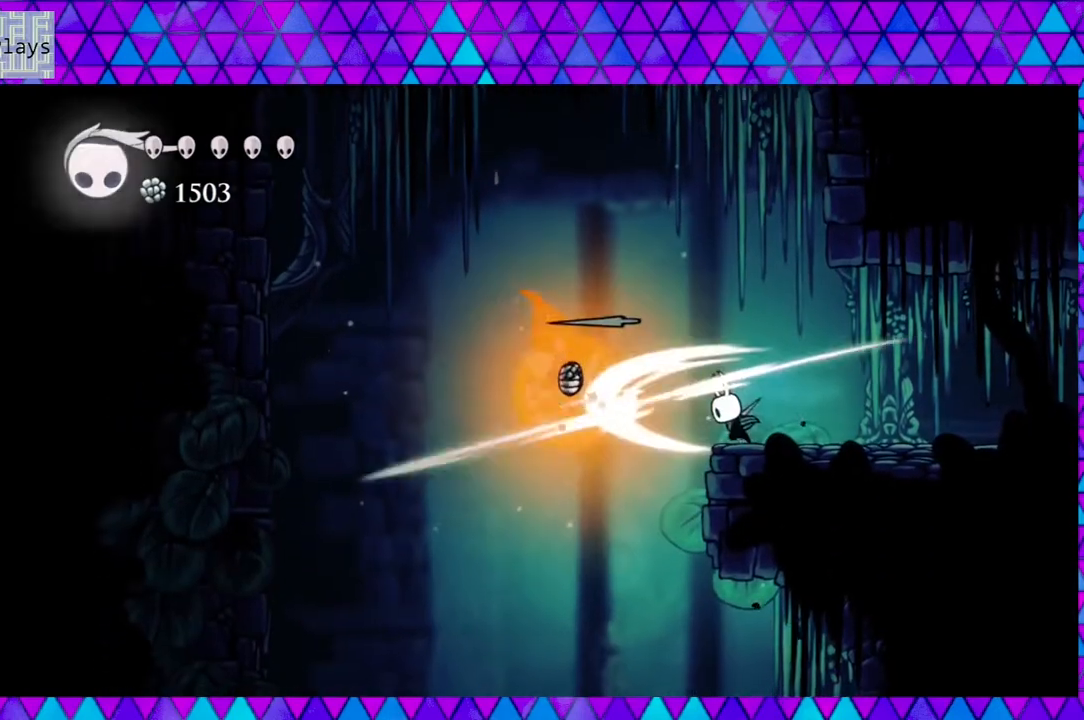
{"buttons": ["B", "DPAD_LEFT"], "left_stick": "center", "right_stick": "center", "events": [[83, "Y", "up"], [417, "DPAD_LEFT", "down"], [500, "B", "down"]]}
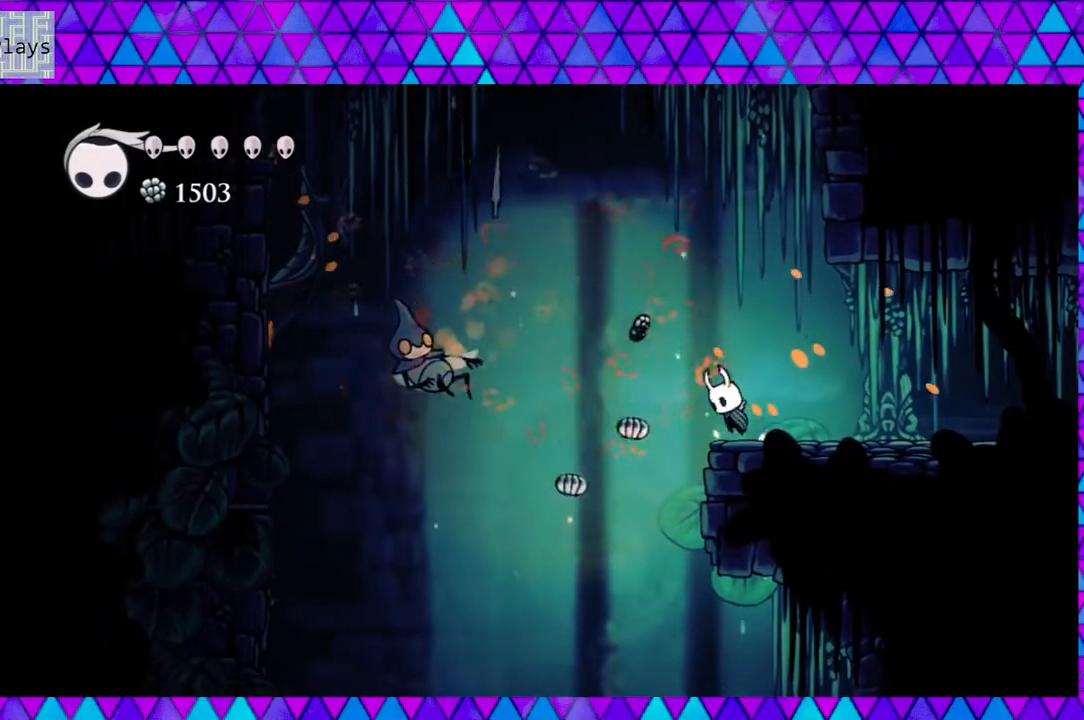
{"buttons": ["DPAD_LEFT"], "left_stick": "center", "right_stick": "center", "events": [[33, "B", "up"]]}
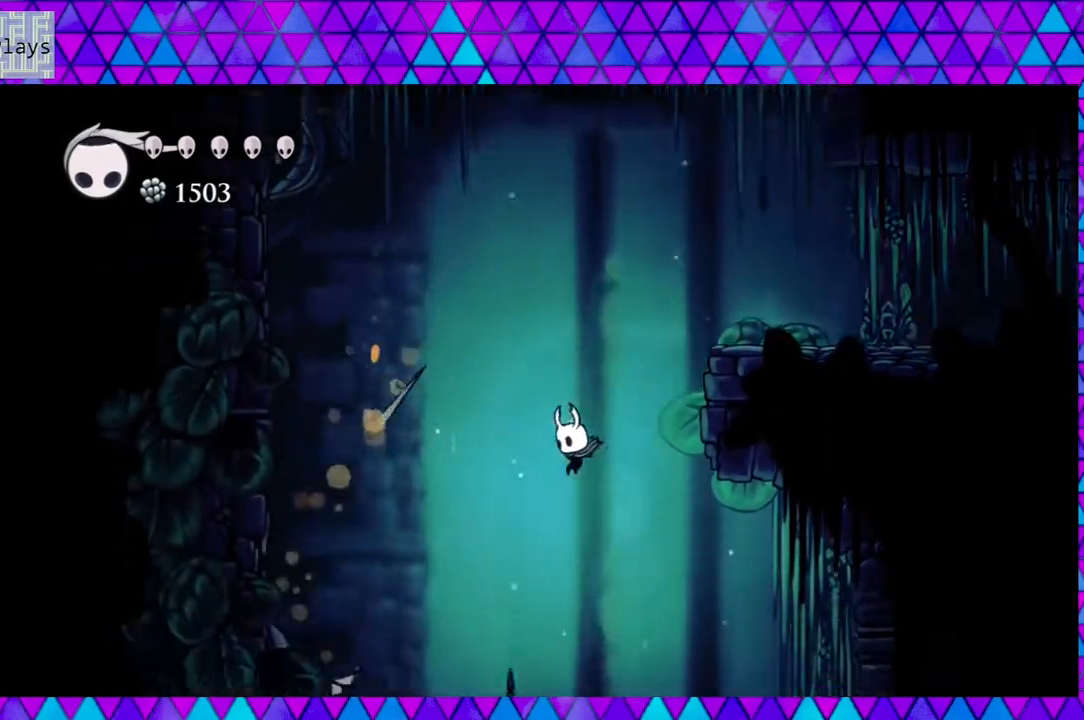
{"buttons": [], "left_stick": "center", "right_stick": "center", "events": [[117, "DPAD_LEFT", "up"]]}
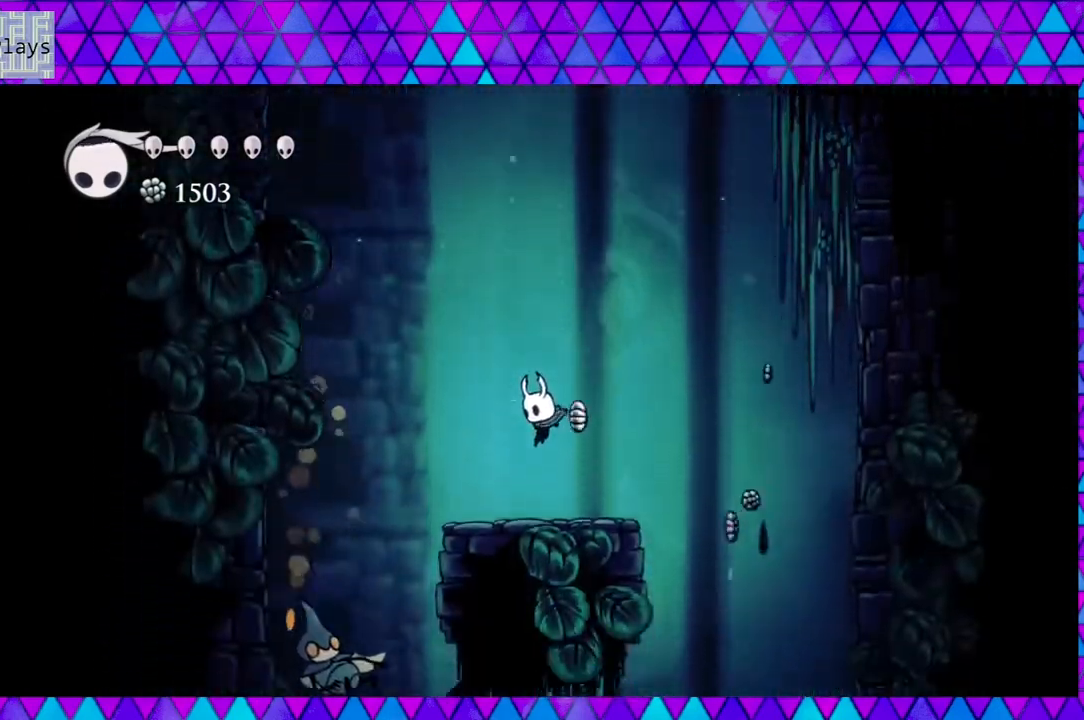
{"buttons": ["DPAD_RIGHT"], "left_stick": "center", "right_stick": "center", "events": [[183, "DPAD_RIGHT", "down"]]}
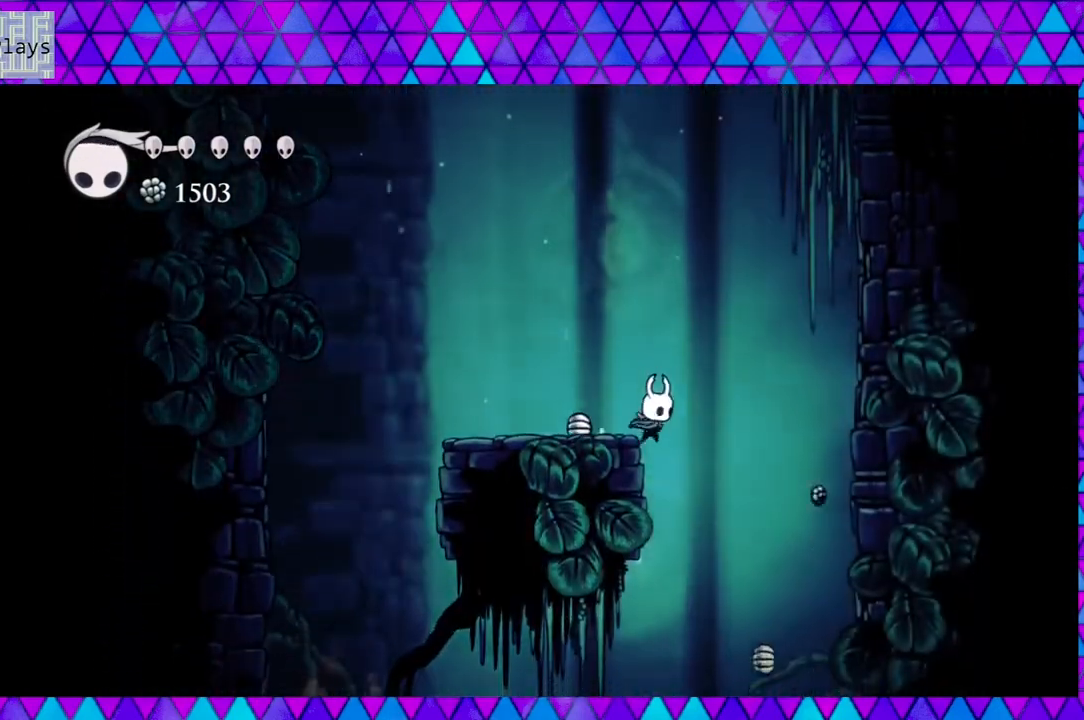
{"buttons": [], "left_stick": "center", "right_stick": "center", "events": [[217, "DPAD_RIGHT", "up"]]}
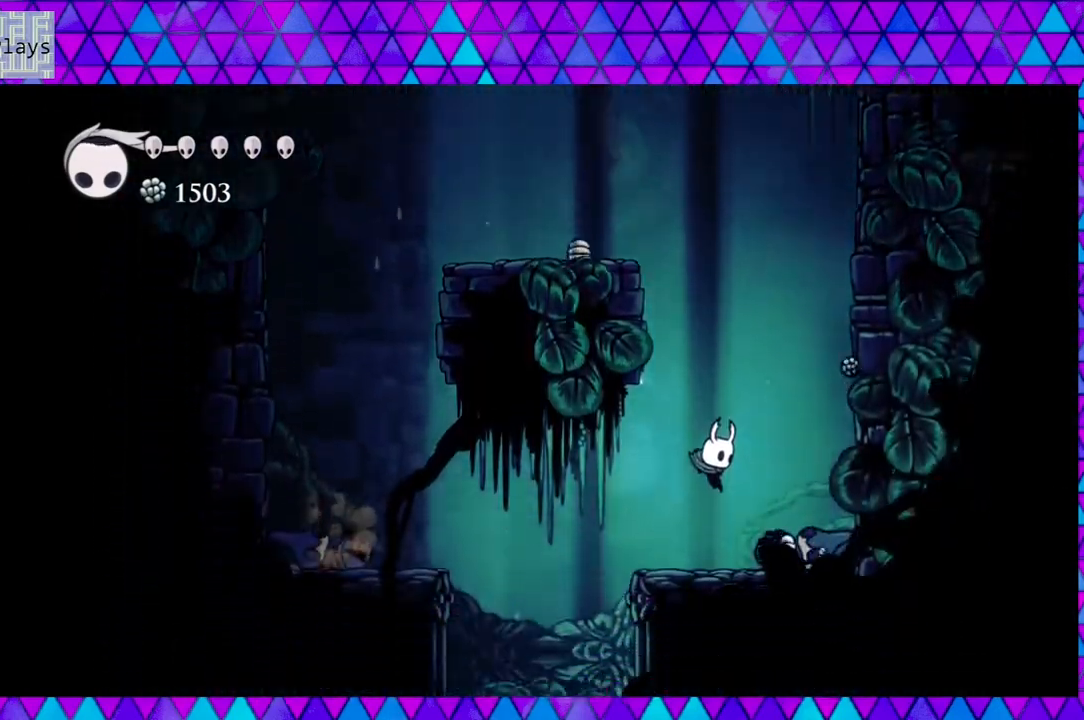
{"buttons": ["B", "DPAD_RIGHT"], "left_stick": "center", "right_stick": "center", "events": [[50, "DPAD_RIGHT", "down"], [500, "B", "down"]]}
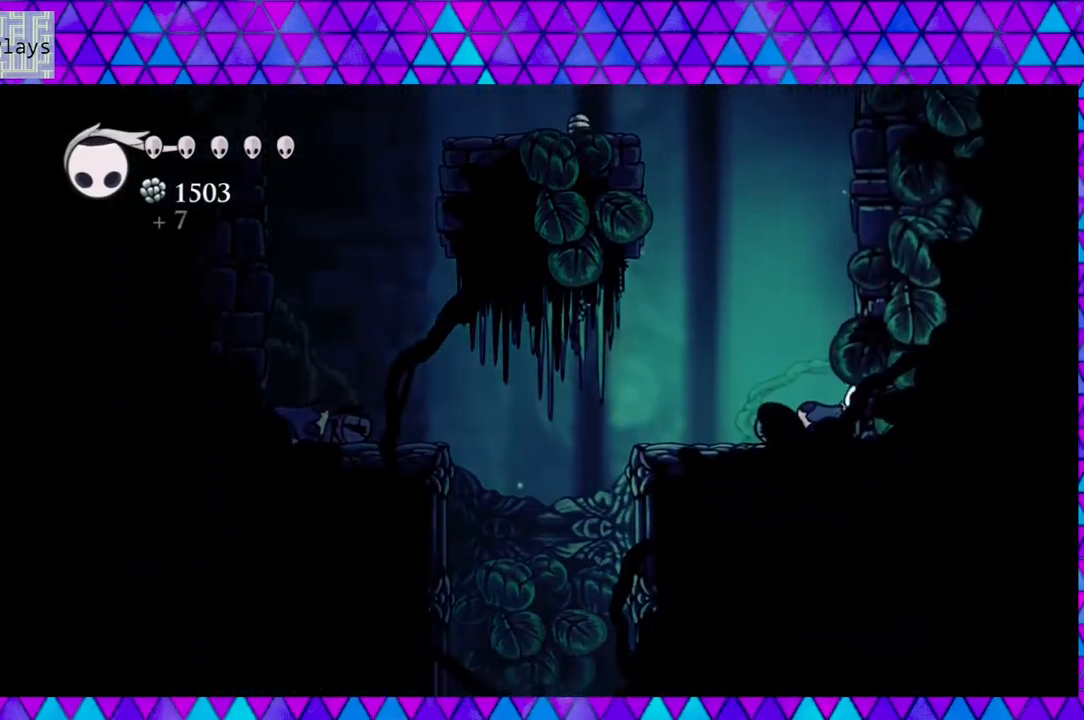
{"buttons": ["B", "DPAD_LEFT"], "left_stick": "center", "right_stick": "center", "events": [[333, "B", "up"], [383, "DPAD_RIGHT", "up"], [417, "B", "down"], [417, "DPAD_LEFT", "down"]]}
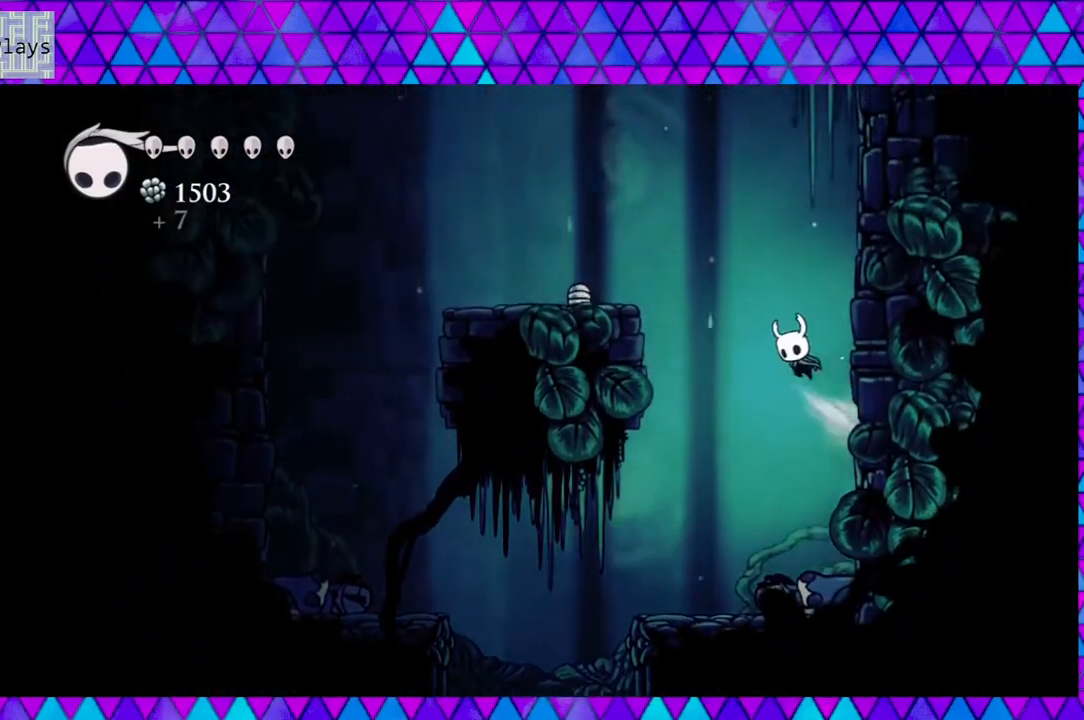
{"buttons": ["DPAD_LEFT"], "left_stick": "center", "right_stick": "center", "events": [[400, "B", "up"]]}
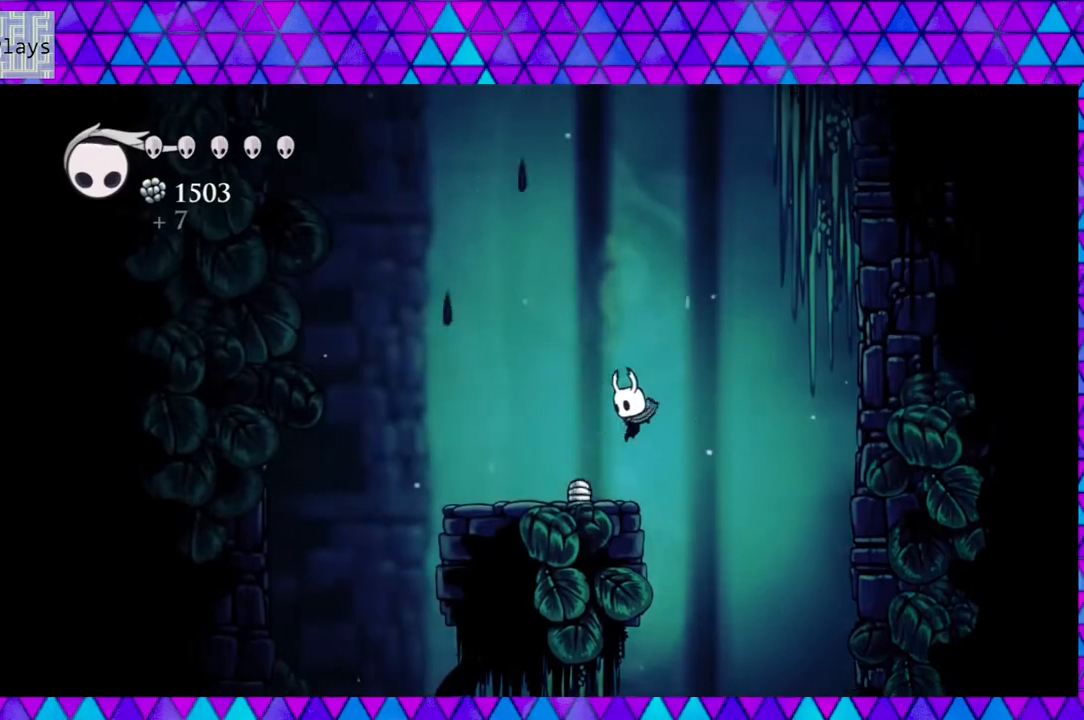
{"buttons": ["B", "DPAD_LEFT"], "left_stick": "center", "right_stick": "center", "events": [[300, "B", "down"]]}
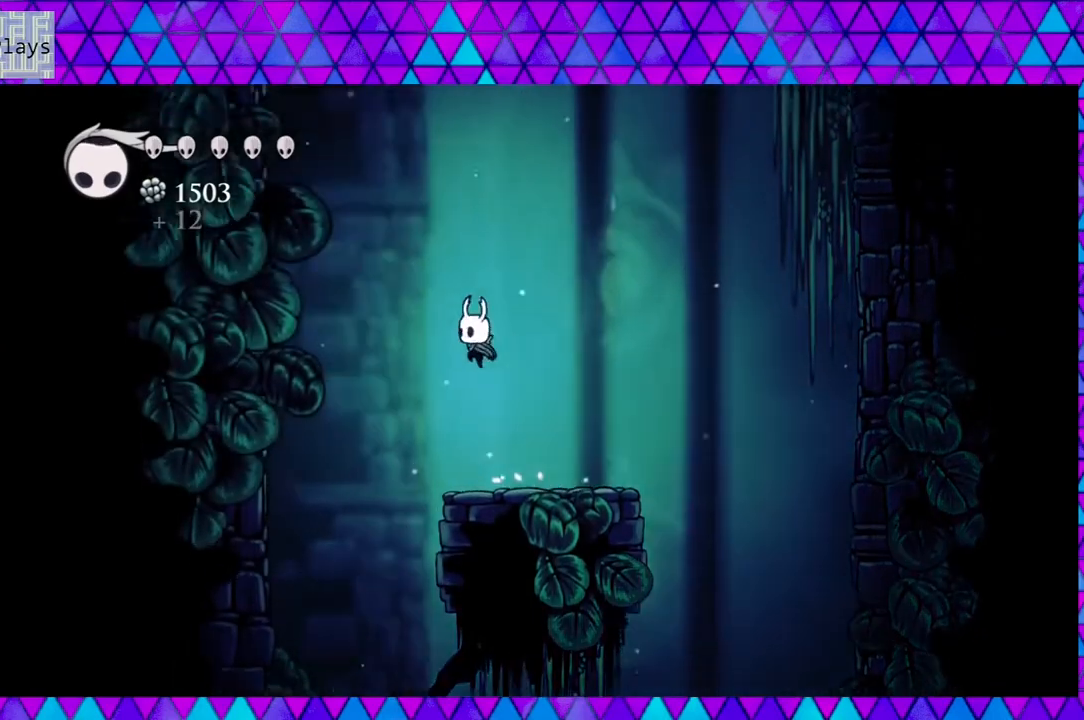
{"buttons": ["DPAD_LEFT"], "left_stick": "center", "right_stick": "center", "events": [[200, "R2", "down"], [400, "B", "up"], [417, "R2", "up"]]}
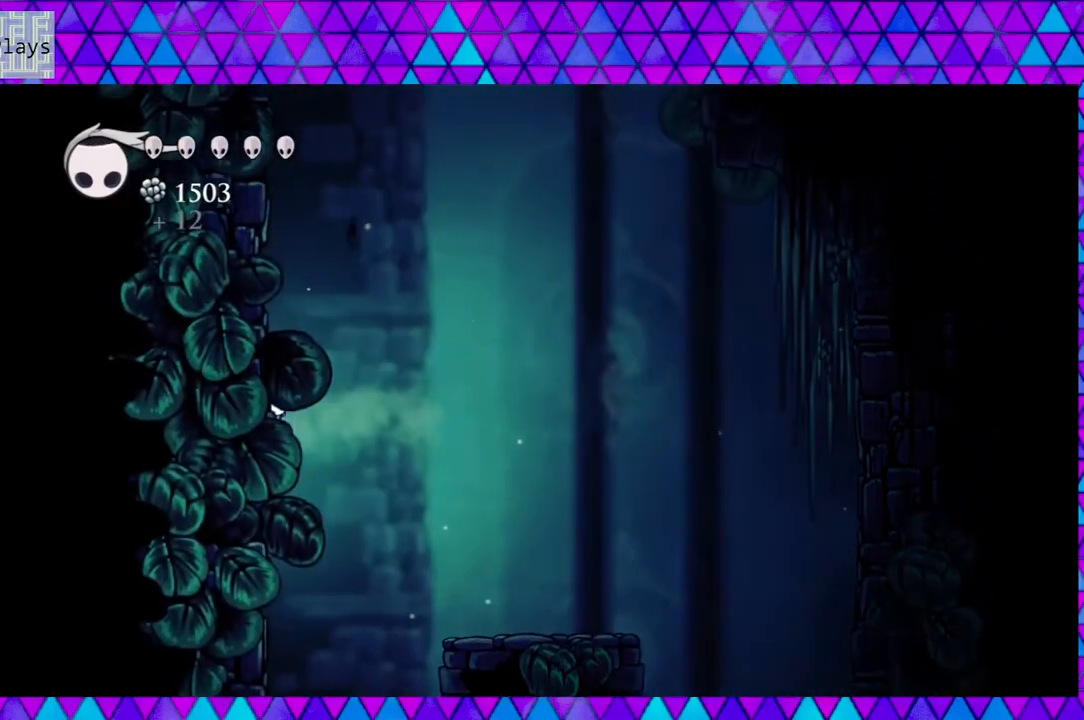
{"buttons": ["B", "DPAD_LEFT"], "left_stick": "center", "right_stick": "center", "events": [[33, "B", "down"], [333, "B", "up"], [367, "B", "down"]]}
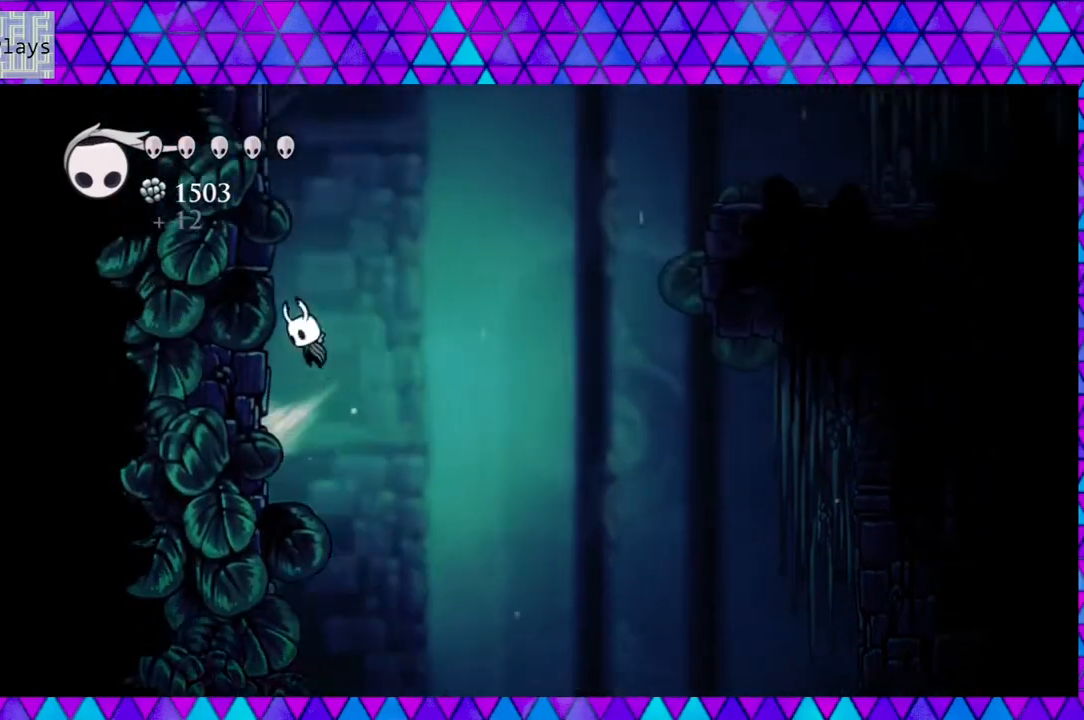
{"buttons": ["DPAD_LEFT"], "left_stick": "center", "right_stick": "center", "events": [[167, "B", "up"], [200, "B", "down"], [483, "B", "up"]]}
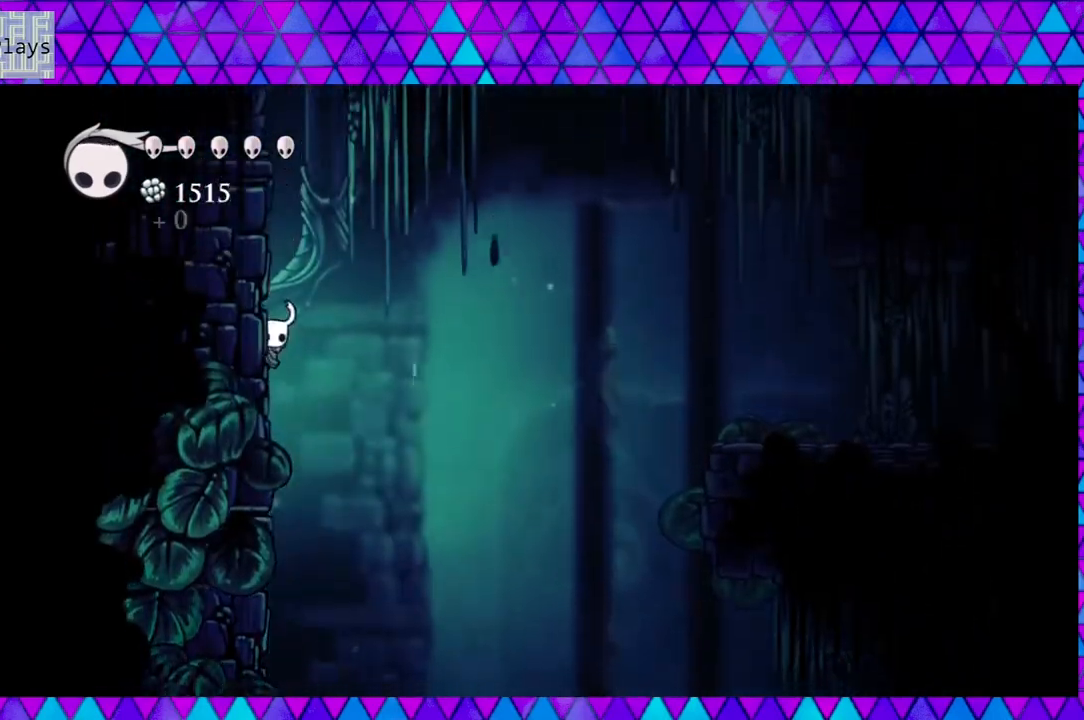
{"buttons": ["B", "DPAD_RIGHT"], "left_stick": "center", "right_stick": "center", "events": [[83, "B", "down"], [150, "DPAD_LEFT", "up"], [150, "DPAD_UP", "down"], [167, "DPAD_UP", "up"], [200, "DPAD_RIGHT", "down"]]}
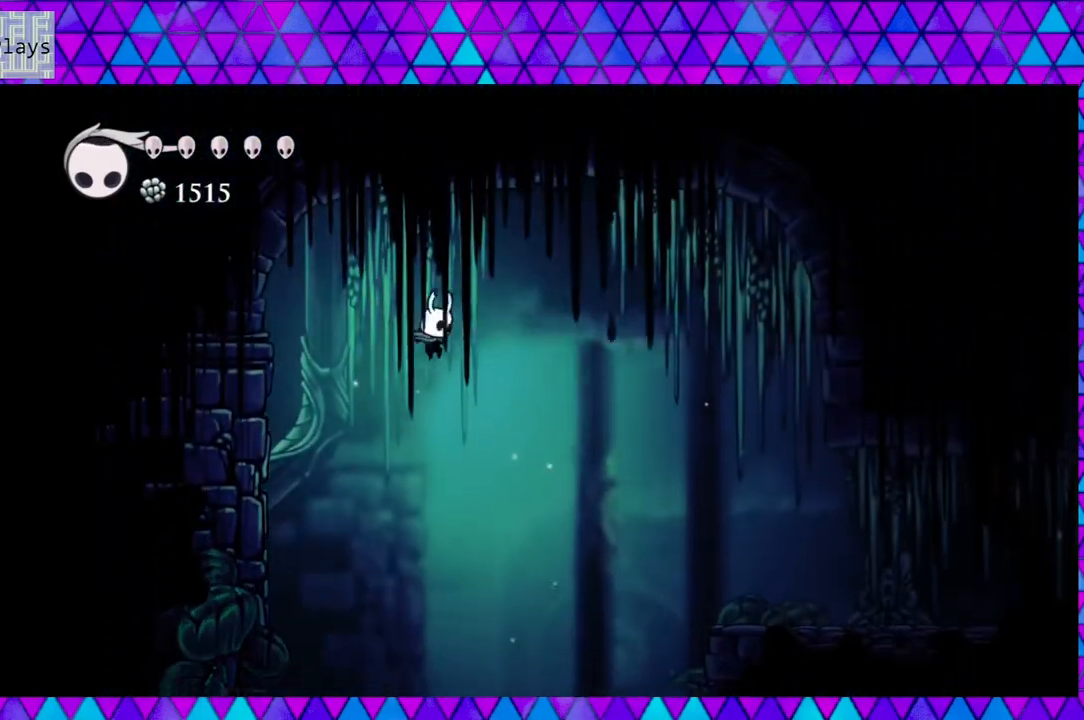
{"buttons": ["R2", "DPAD_RIGHT"], "left_stick": "center", "right_stick": "center", "events": [[150, "B", "up"], [167, "R2", "down"]]}
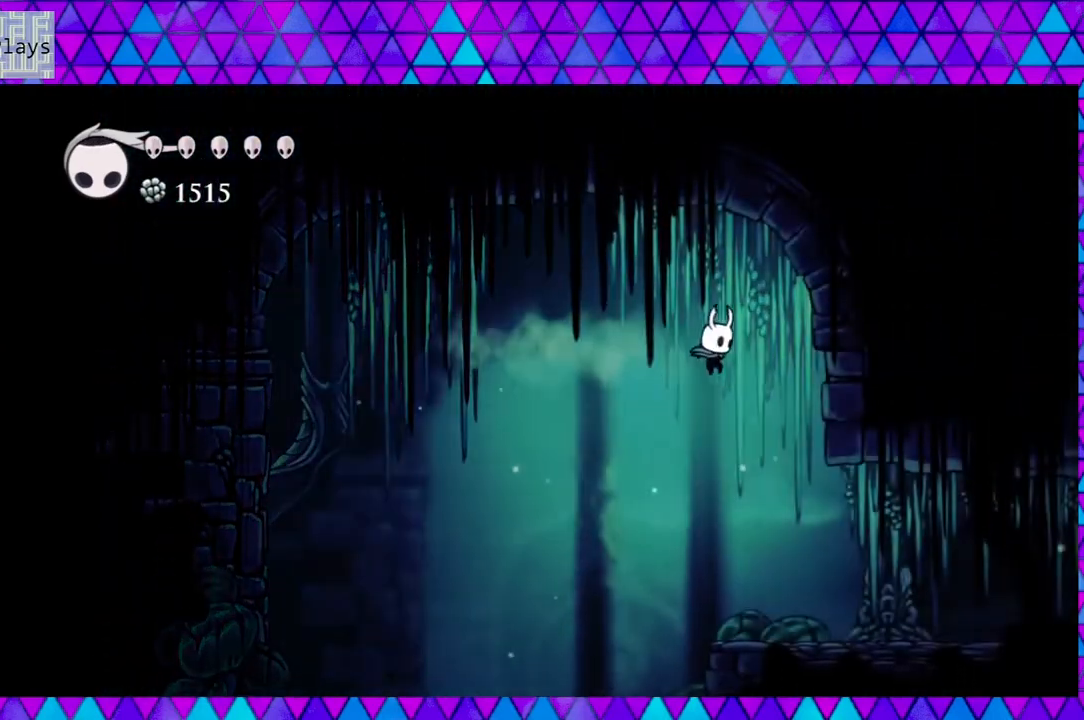
{"buttons": ["DPAD_RIGHT"], "left_stick": "center", "right_stick": "center", "events": [[33, "R2", "up"]]}
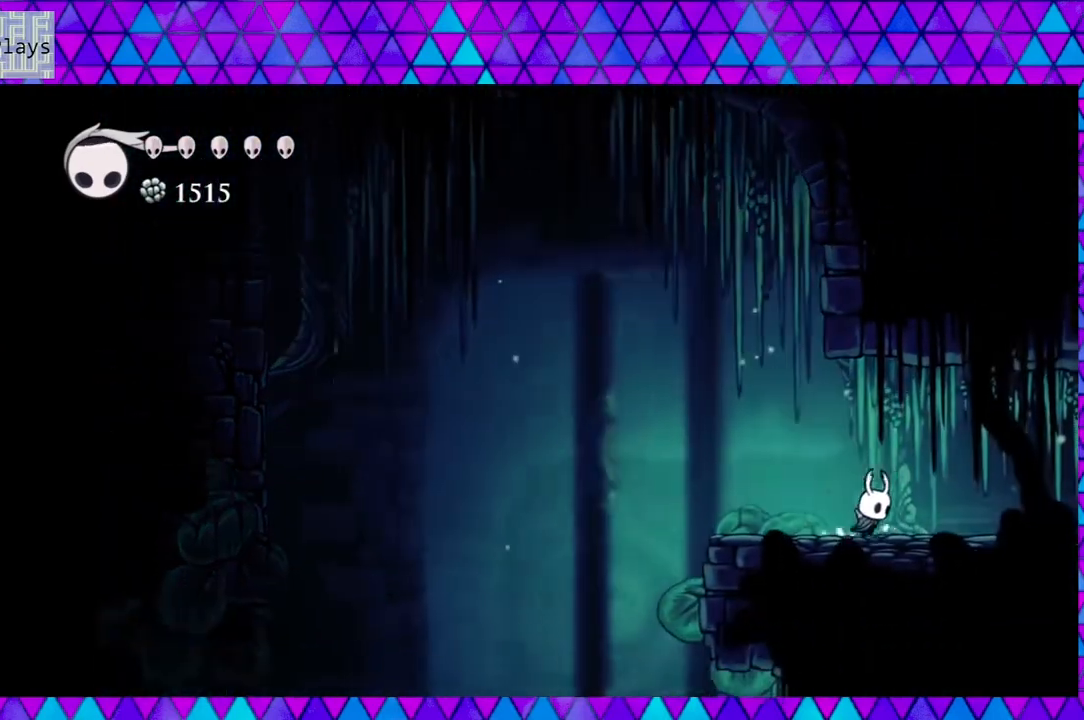
{"buttons": ["DPAD_RIGHT"], "left_stick": "center", "right_stick": "center", "events": [[83, "R2", "down"], [483, "R2", "up"]]}
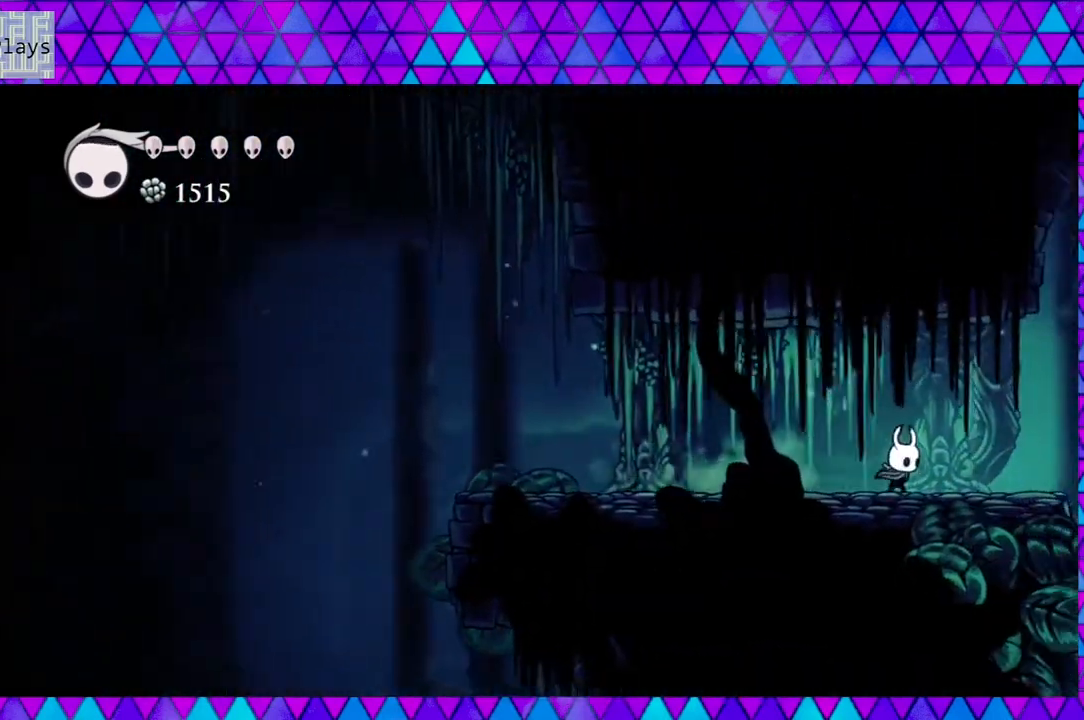
{"buttons": [], "left_stick": "center", "right_stick": "center", "events": [[67, "DPAD_RIGHT", "up"]]}
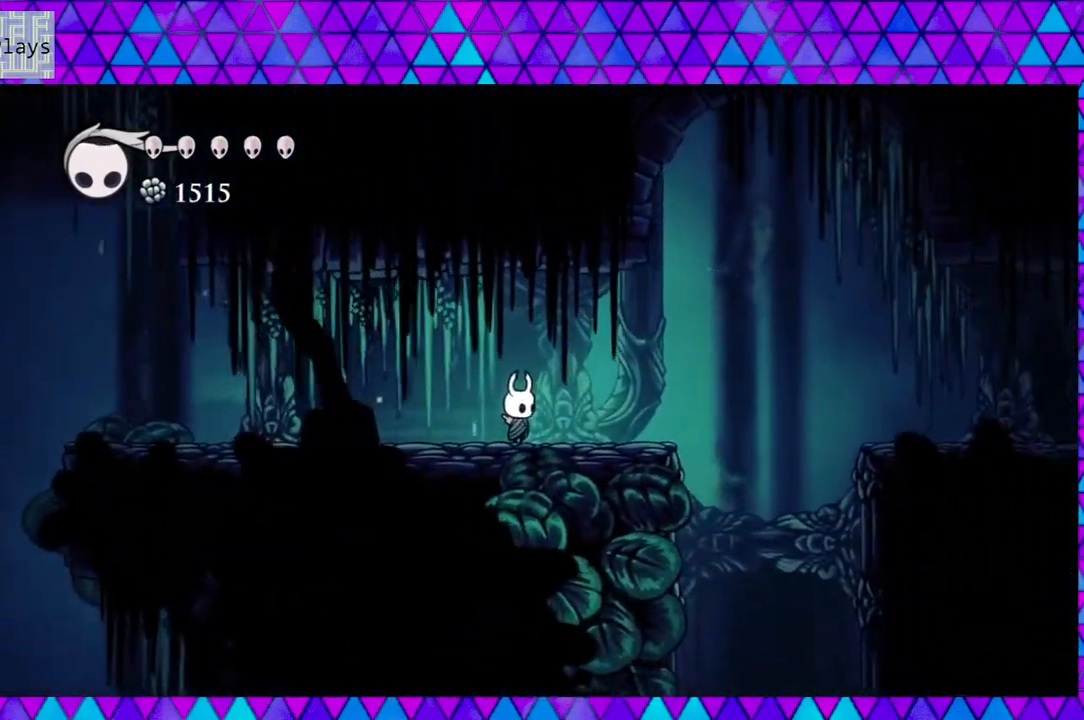
{"buttons": ["DPAD_RIGHT"], "left_stick": "center", "right_stick": "center", "events": [[167, "DPAD_RIGHT", "down"]]}